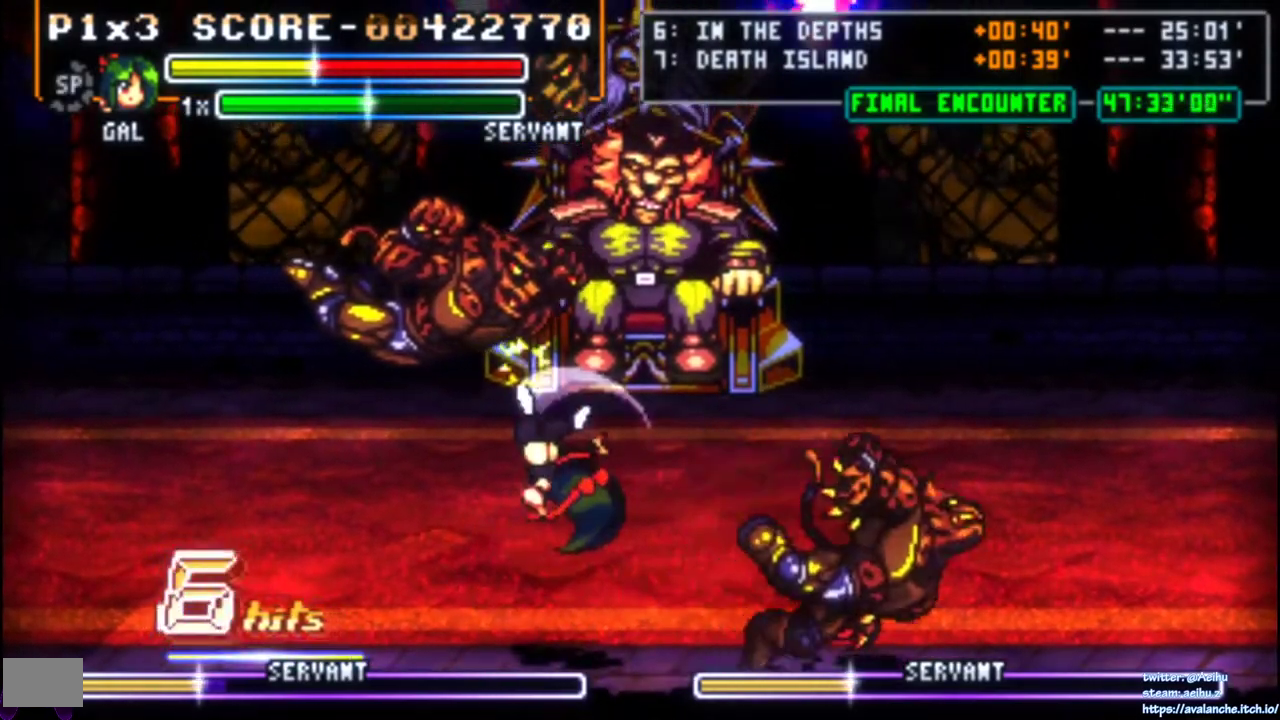
Gameplay with a controller (PlayStation layout); each line is a JSON object with the inputs held at the frame after it. "events" lists button and stick changes between this image and that frame as [ms after this image, input, new state], when the widget could be followed in between. Not read: L1 L3 R3 SELECT START left_stick.
{"buttons": [], "right_stick": "center", "events": []}
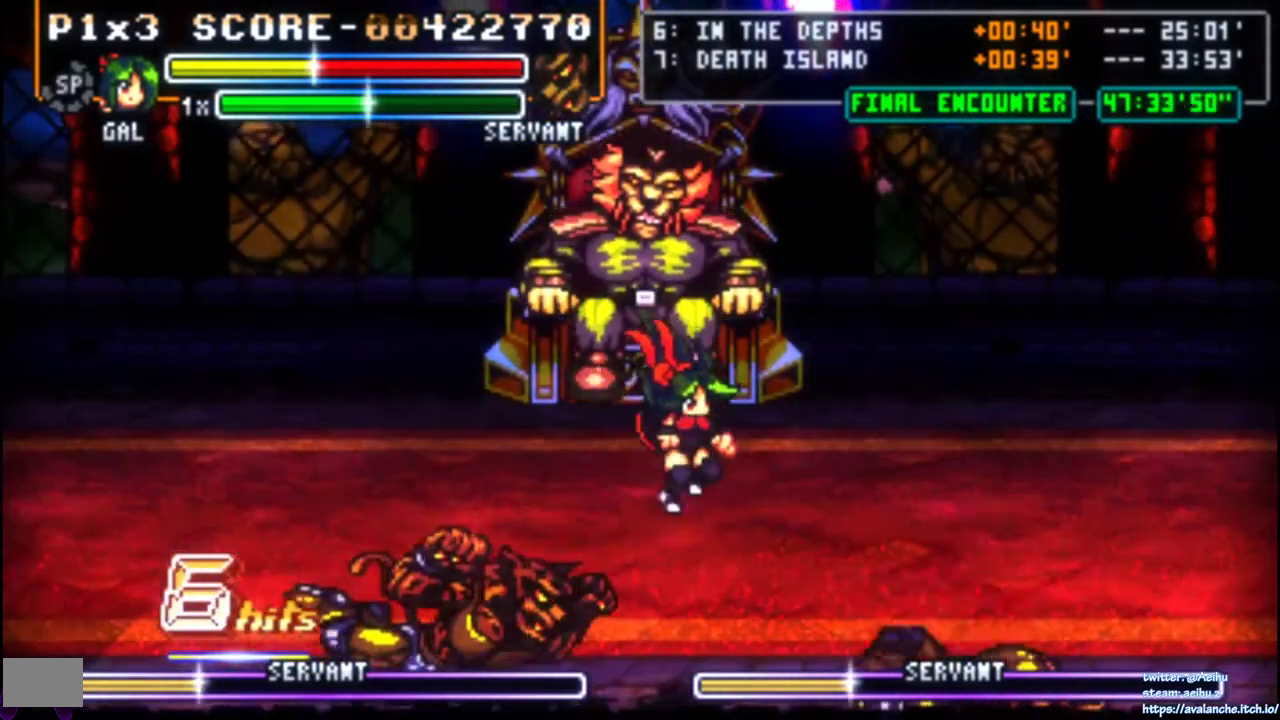
{"buttons": [], "right_stick": "center", "events": [[433, "DPAD_UP", "down"], [500, "DPAD_UP", "up"]]}
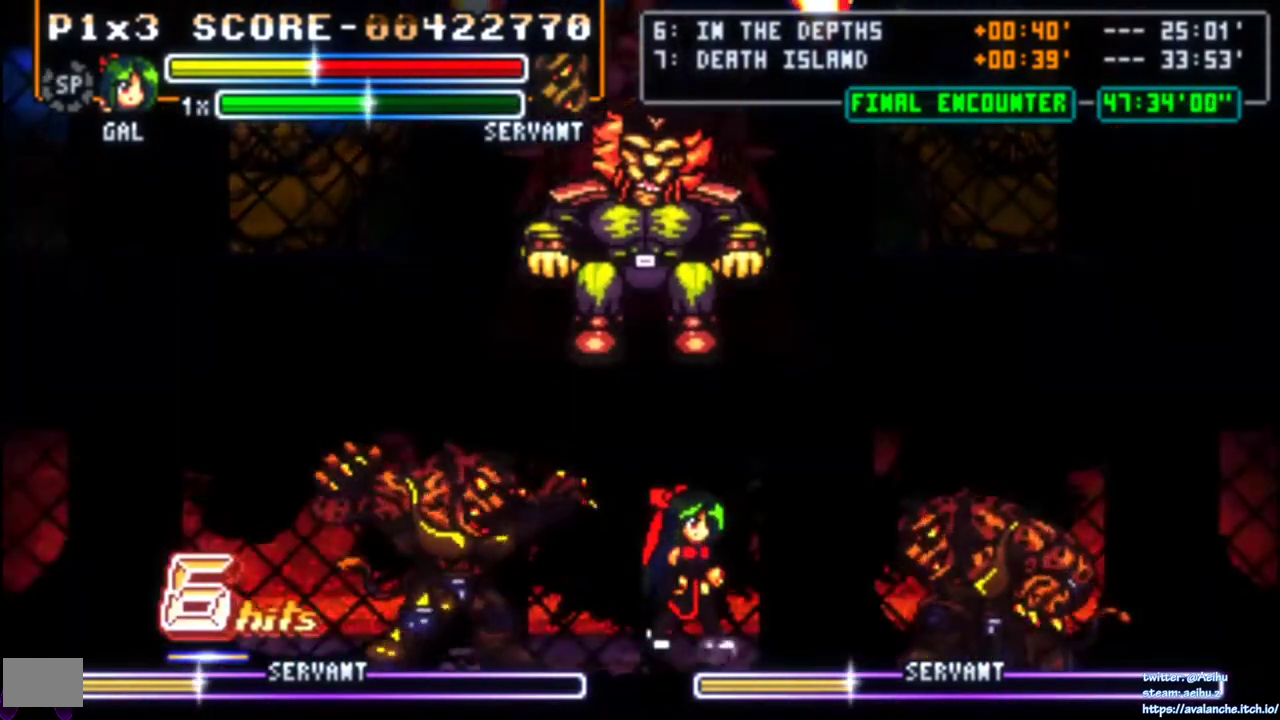
{"buttons": [], "right_stick": "center", "events": [[67, "DPAD_UP", "down"], [317, "DPAD_UP", "up"]]}
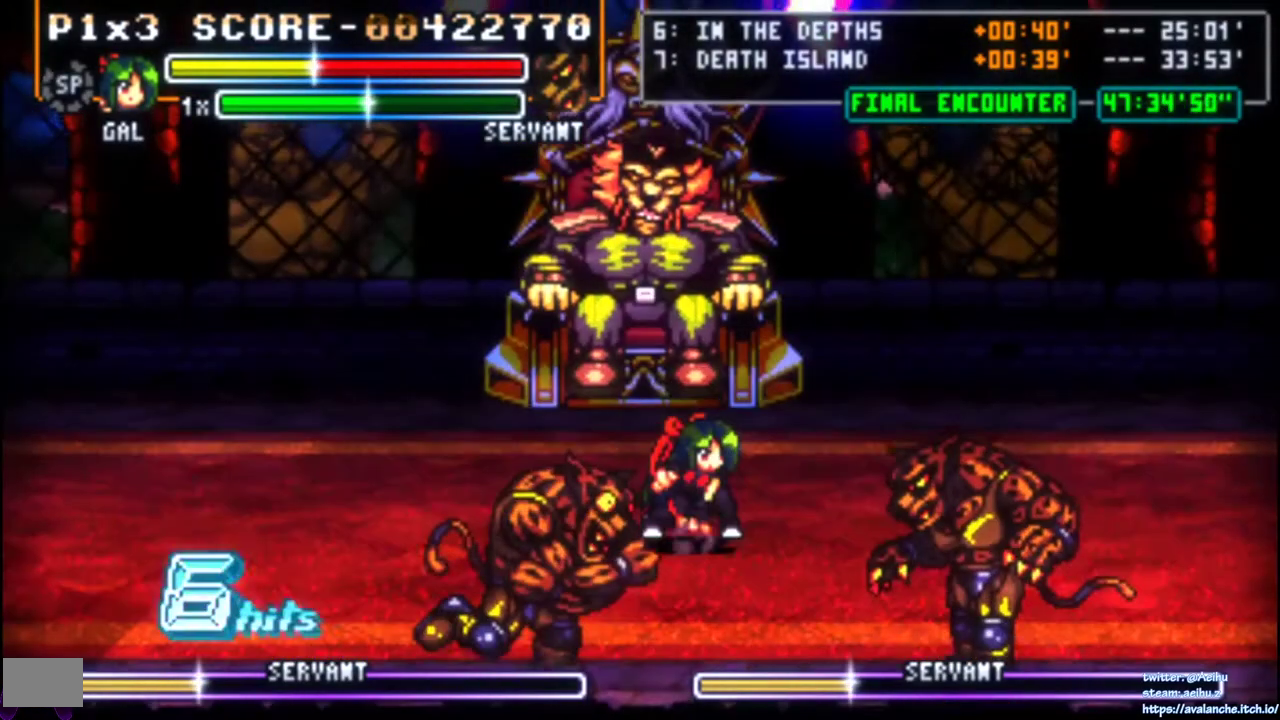
{"buttons": ["SQUARE"], "right_stick": "center", "events": [[83, "DPAD_RIGHT", "down"], [133, "DPAD_DOWN", "down"], [417, "DPAD_DOWN", "up"], [450, "DPAD_RIGHT", "up"], [450, "SQUARE", "down"]]}
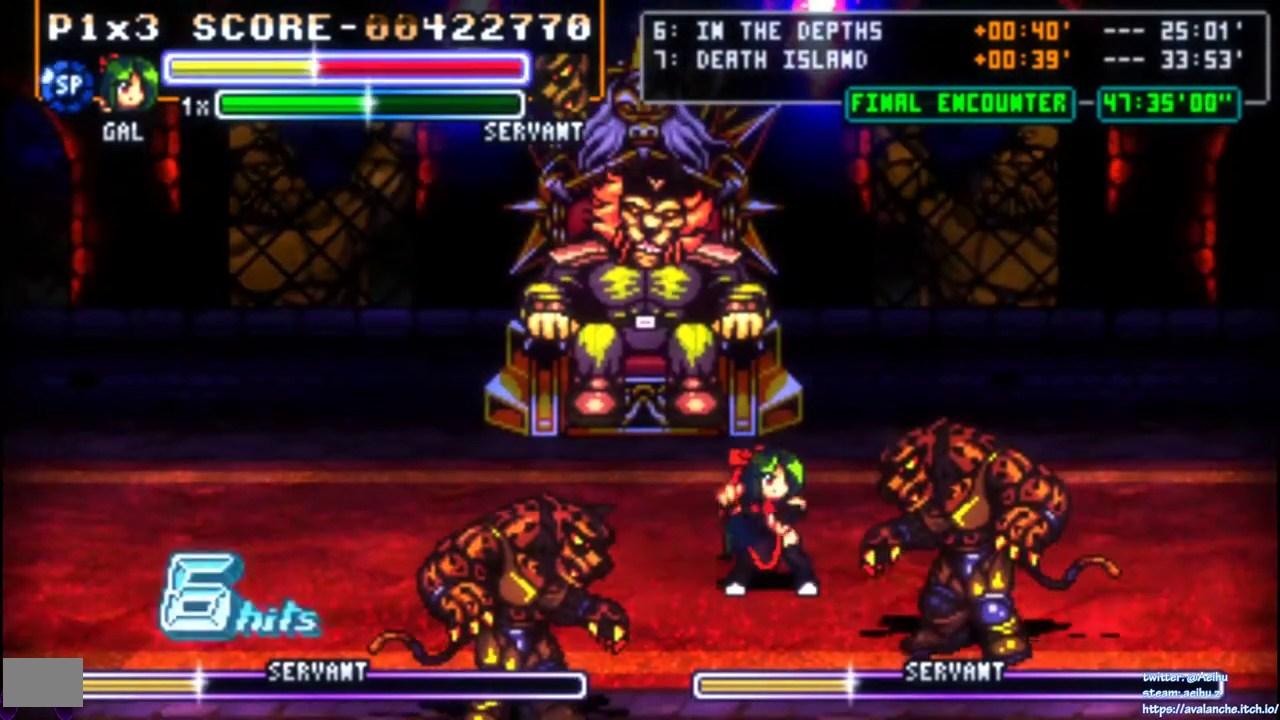
{"buttons": ["DPAD_UP"], "right_stick": "center", "events": [[83, "SQUARE", "up"], [233, "DPAD_UP", "down"]]}
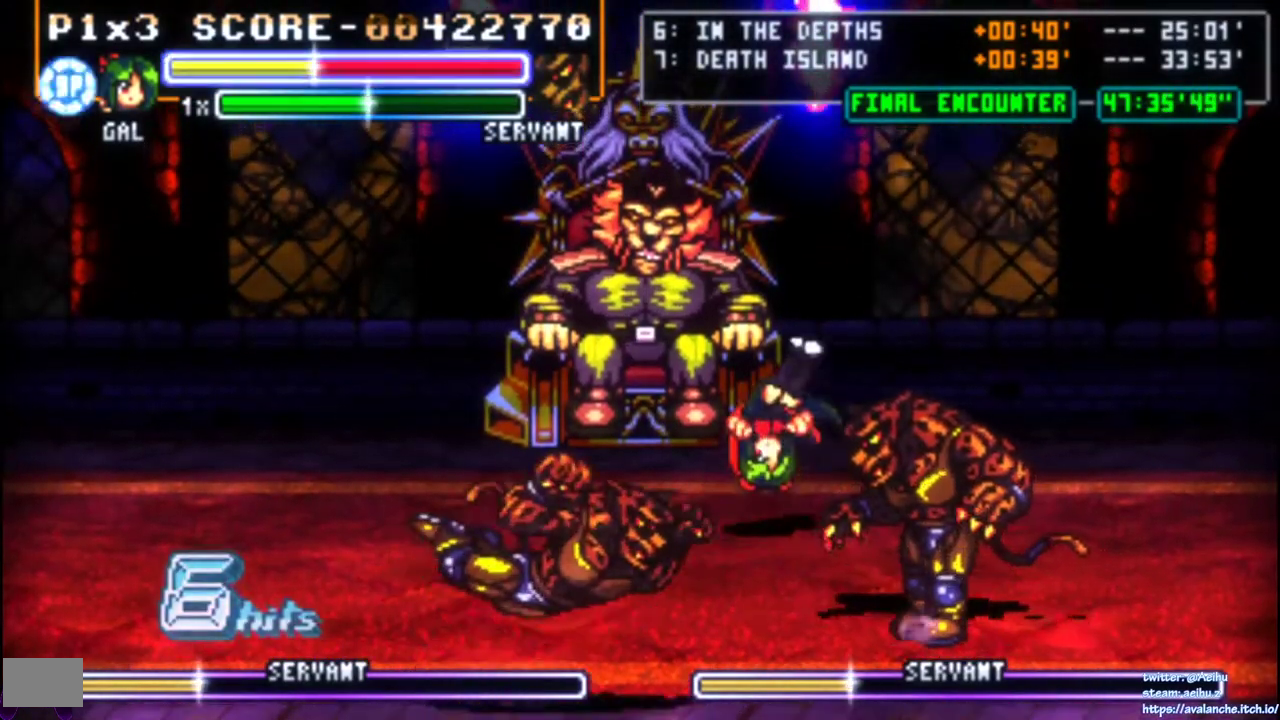
{"buttons": ["DPAD_LEFT"], "right_stick": "center", "events": [[217, "DPAD_UP", "up"], [383, "DPAD_LEFT", "down"]]}
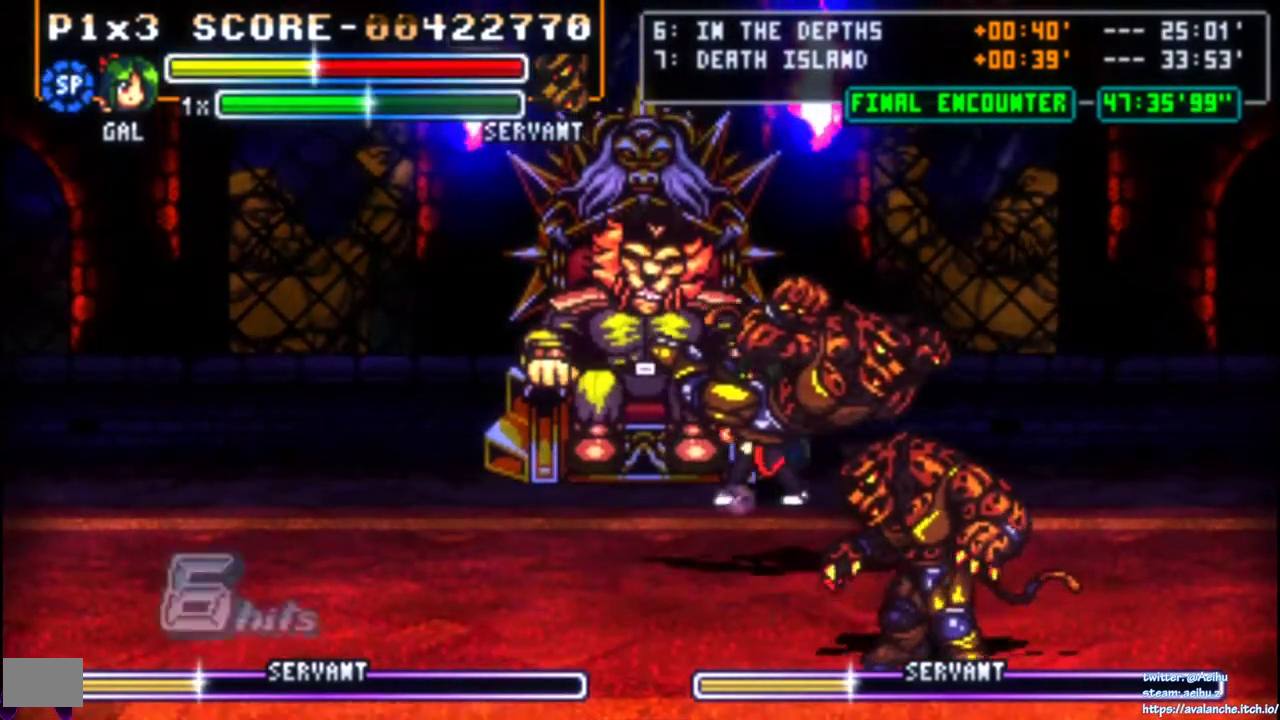
{"buttons": ["SQUARE", "DPAD_RIGHT"], "right_stick": "center", "events": [[50, "DPAD_LEFT", "up"], [50, "DPAD_UP", "down"], [200, "DPAD_RIGHT", "down"], [200, "DPAD_UP", "up"], [450, "SQUARE", "down"]]}
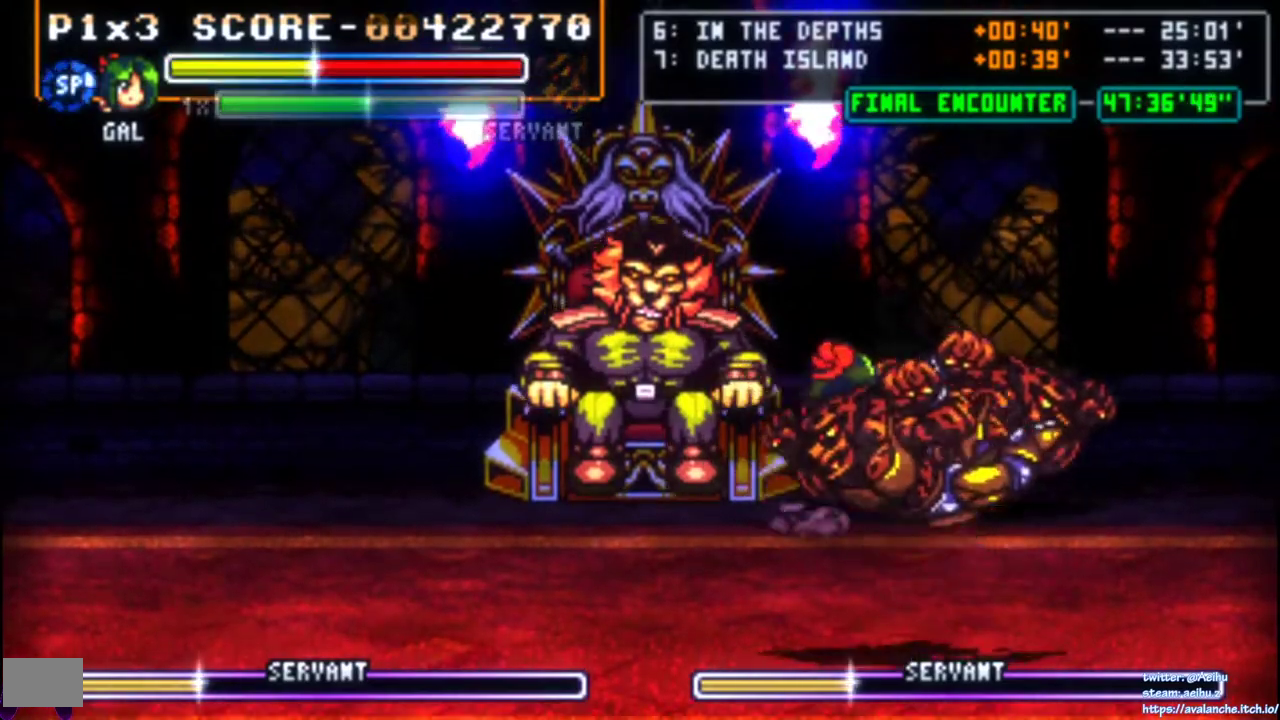
{"buttons": [], "right_stick": "center", "events": [[83, "SQUARE", "up"], [217, "DPAD_RIGHT", "up"]]}
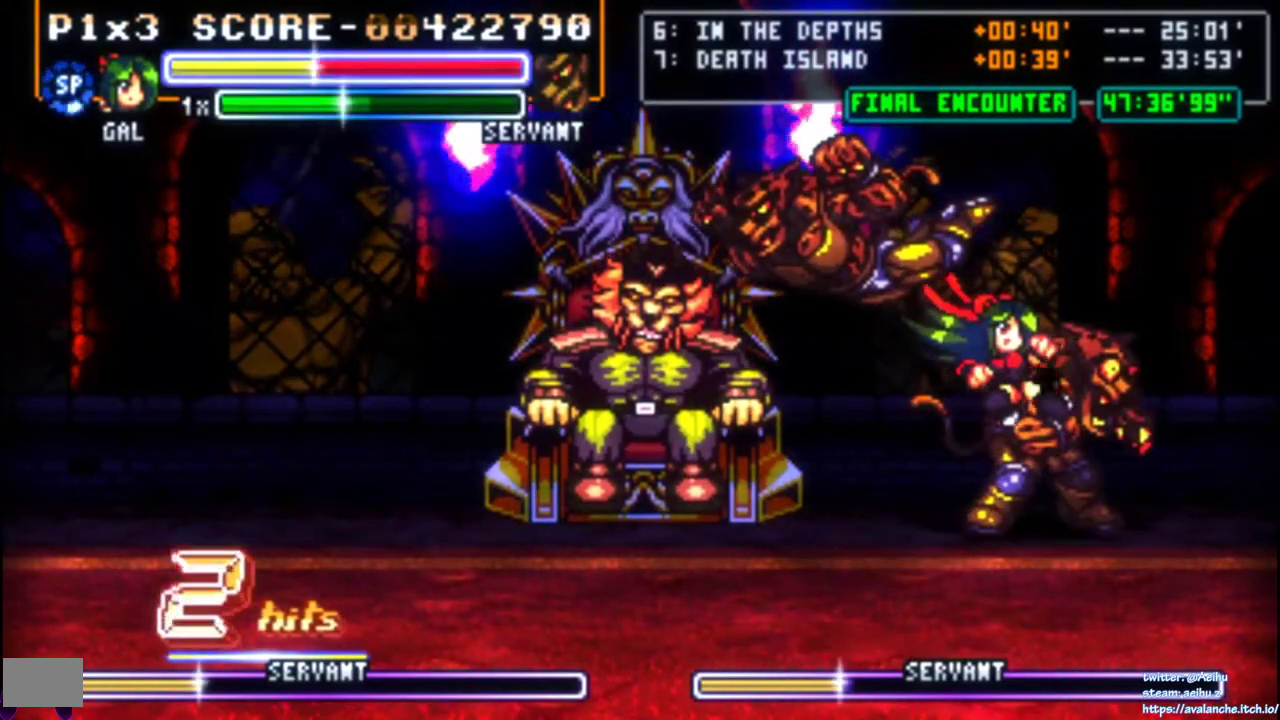
{"buttons": [], "right_stick": "center", "events": []}
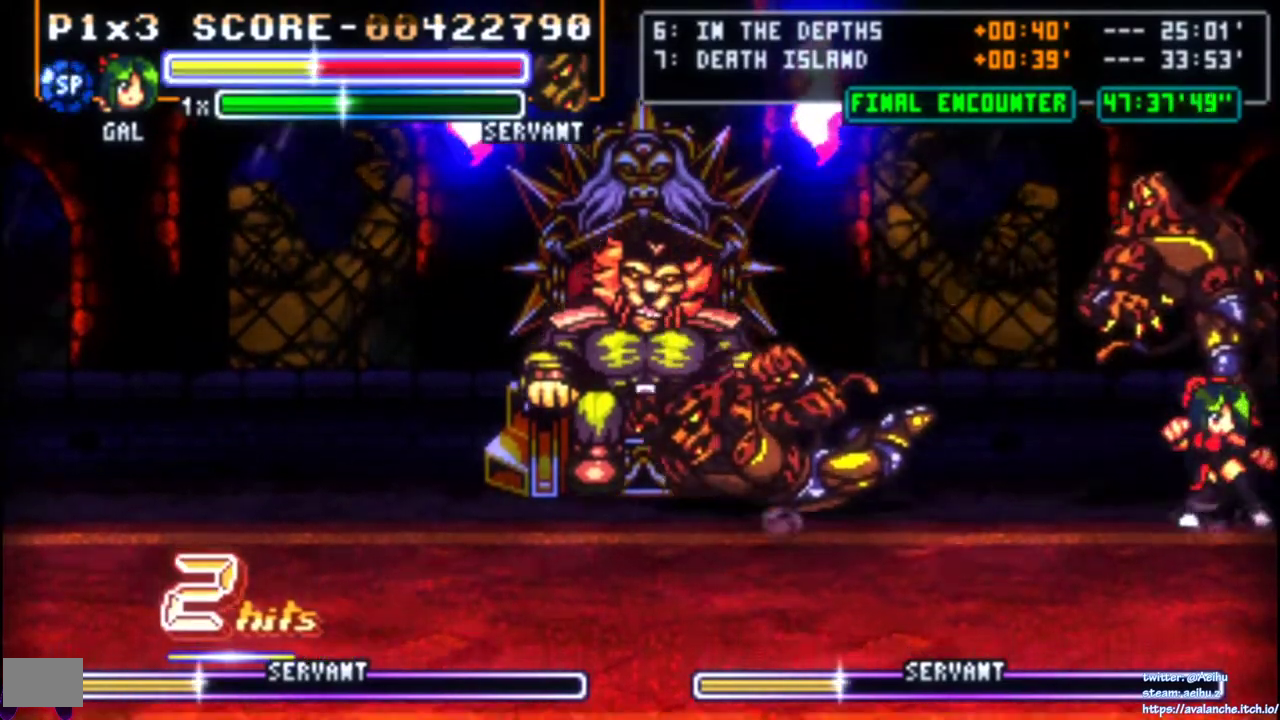
{"buttons": ["SQUARE"], "right_stick": "center", "events": [[33, "SQUARE", "down"], [133, "SQUARE", "up"], [200, "SQUARE", "down"], [400, "SQUARE", "up"], [450, "SQUARE", "down"]]}
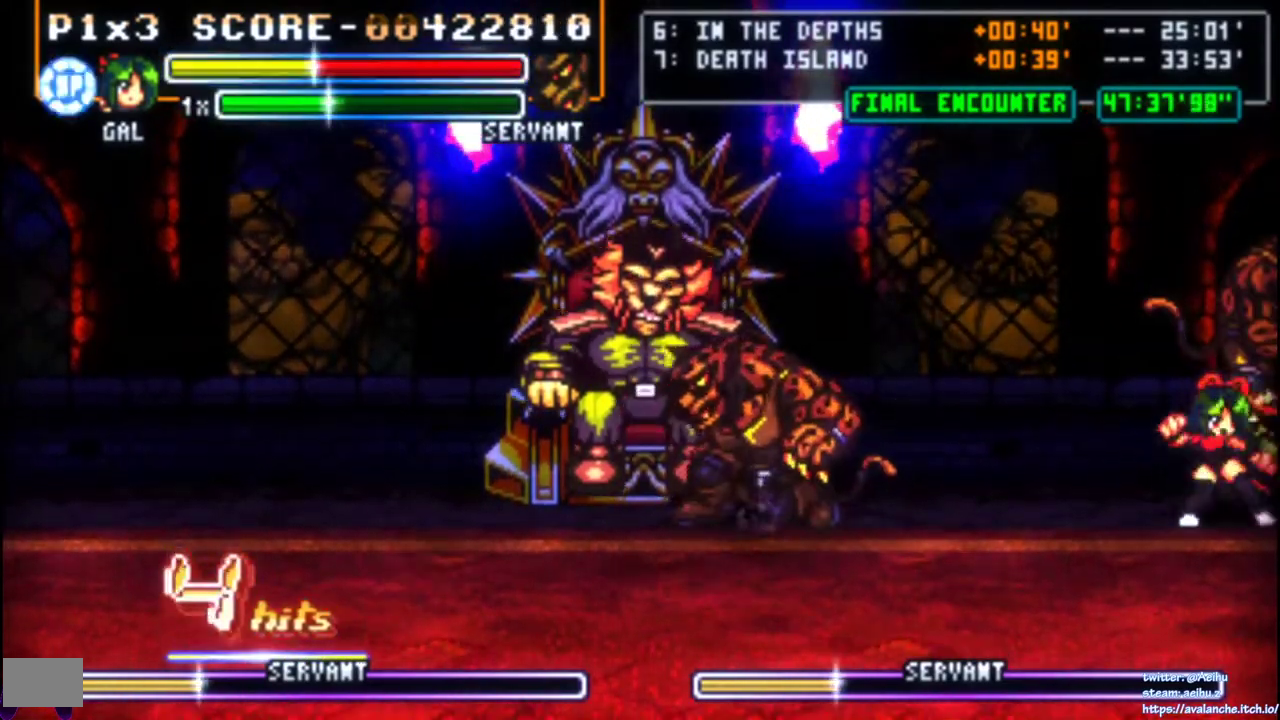
{"buttons": ["SQUARE"], "right_stick": "center", "events": [[33, "SQUARE", "up"], [83, "SQUARE", "down"], [300, "SQUARE", "up"], [350, "SQUARE", "down"], [433, "SQUARE", "up"], [483, "SQUARE", "down"]]}
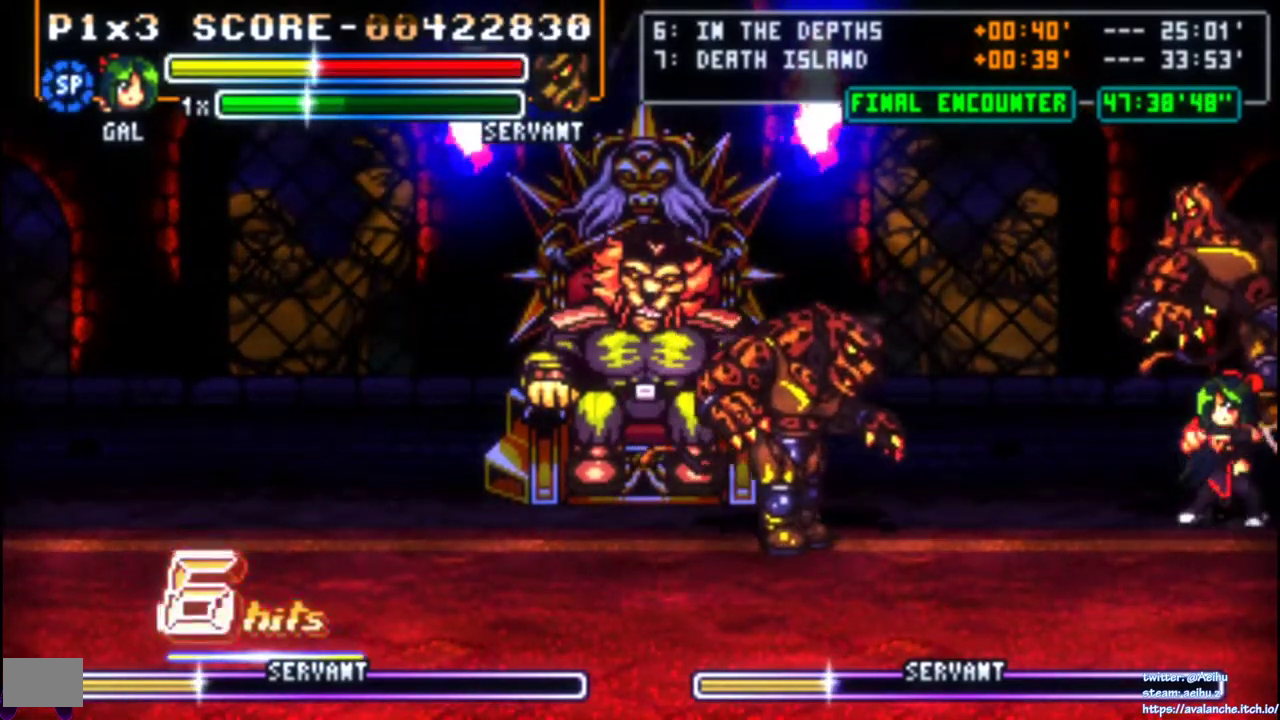
{"buttons": [], "right_stick": "center", "events": [[117, "SQUARE", "up"], [133, "DPAD_DOWN", "down"], [250, "DPAD_RIGHT", "down"], [283, "DPAD_DOWN", "up"], [300, "DPAD_UP", "down"], [317, "SQUARE", "down"], [350, "DPAD_UP", "up"], [433, "DPAD_RIGHT", "up"], [450, "SQUARE", "up"]]}
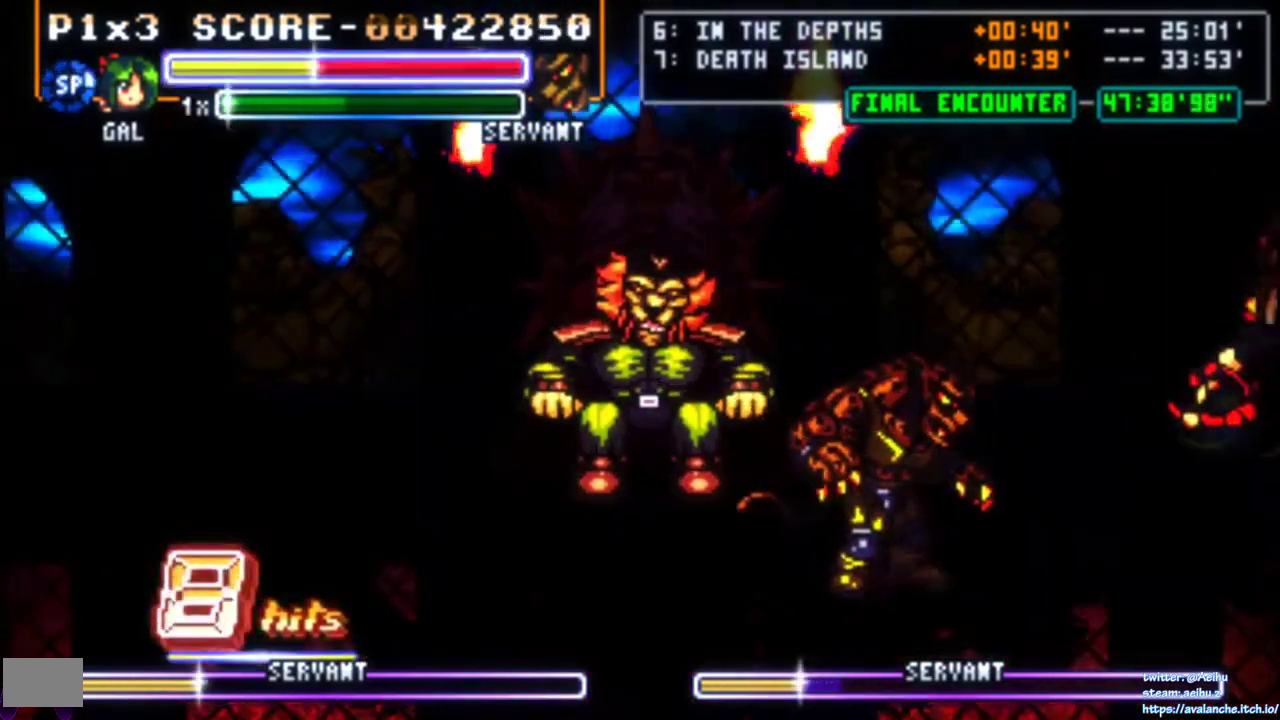
{"buttons": [], "right_stick": "center", "events": [[267, "CIRCLE", "down"], [400, "CIRCLE", "up"]]}
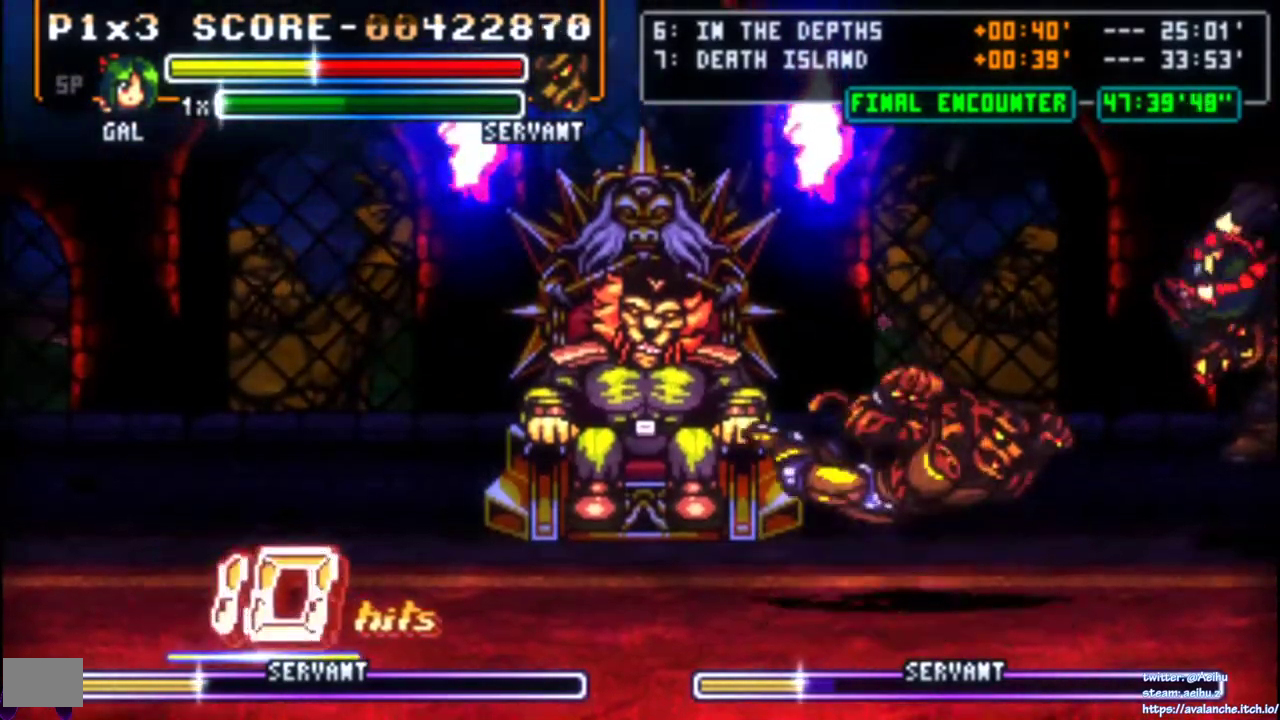
{"buttons": [], "right_stick": "center", "events": []}
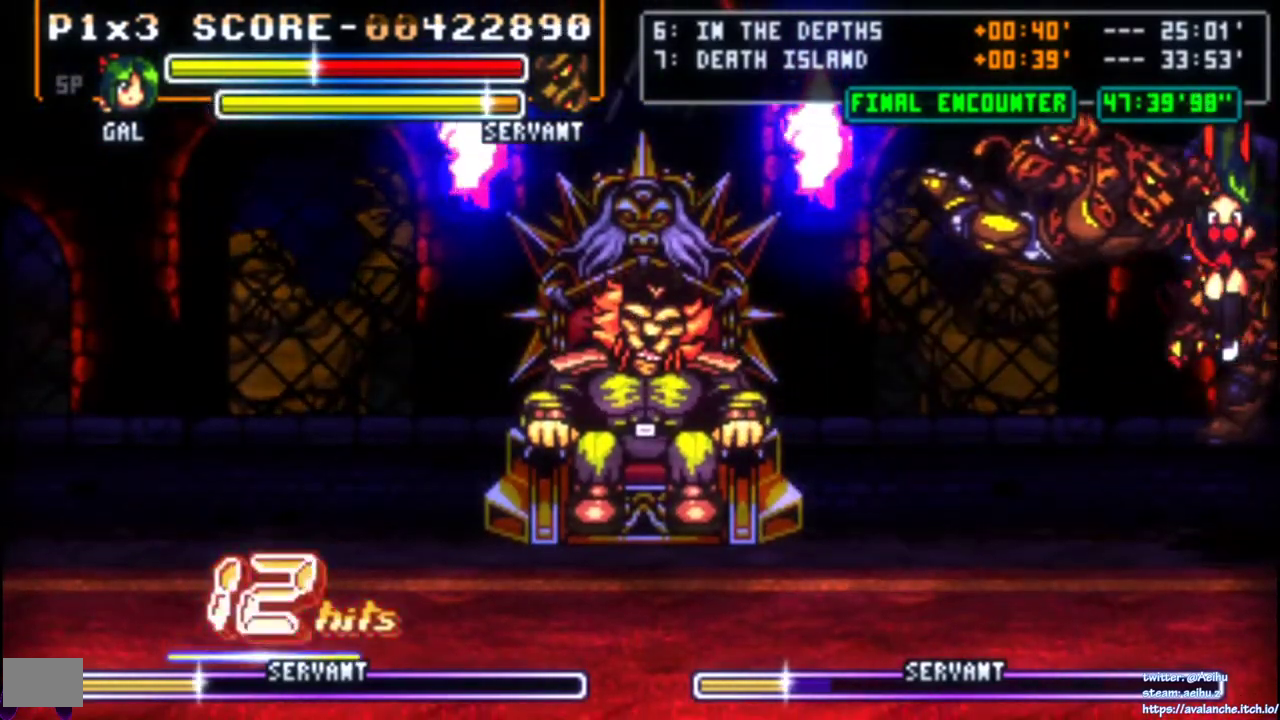
{"buttons": ["DPAD_DOWN"], "right_stick": "center", "events": [[183, "DPAD_DOWN", "down"], [433, "DPAD_DOWN", "up"], [483, "DPAD_DOWN", "down"]]}
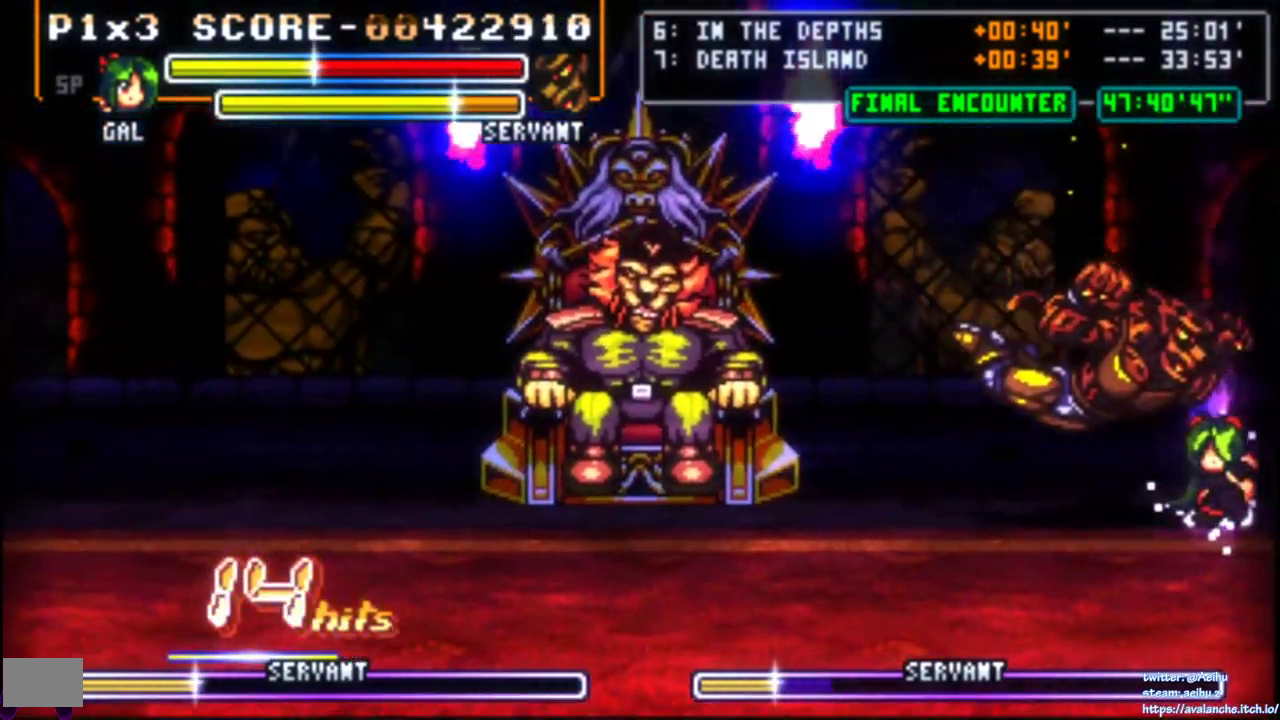
{"buttons": ["DPAD_LEFT"], "right_stick": "center", "events": [[133, "DPAD_RIGHT", "down"], [217, "DPAD_RIGHT", "up"], [283, "DPAD_DOWN", "up"], [467, "DPAD_LEFT", "down"]]}
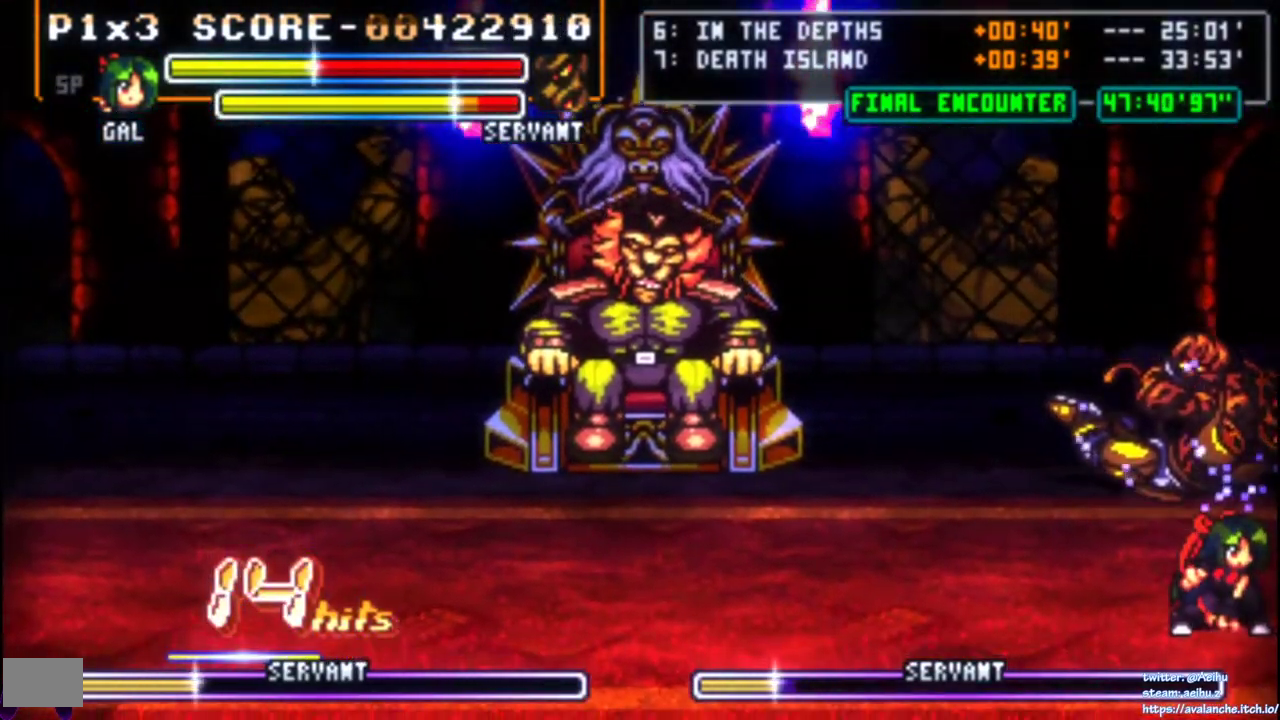
{"buttons": [], "right_stick": "center", "events": [[50, "DPAD_LEFT", "up"], [100, "DPAD_LEFT", "down"], [400, "DPAD_LEFT", "up"]]}
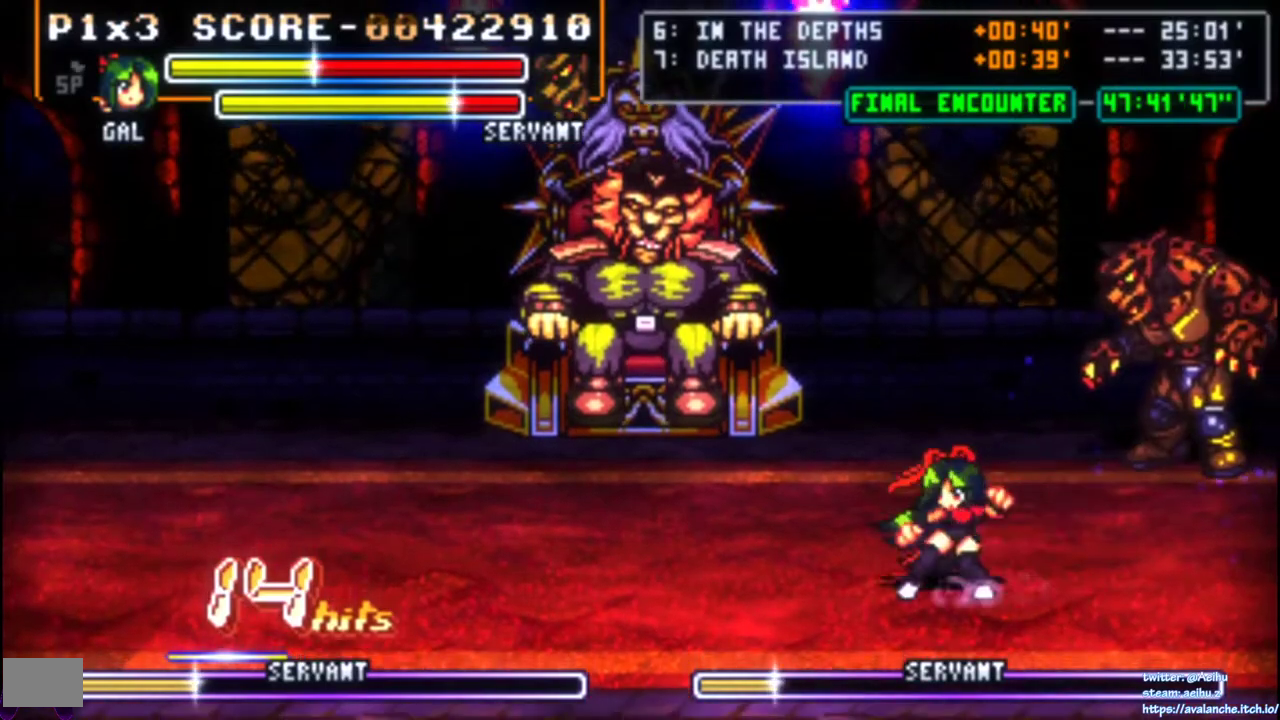
{"buttons": ["DPAD_LEFT"], "right_stick": "center", "events": [[467, "DPAD_LEFT", "down"]]}
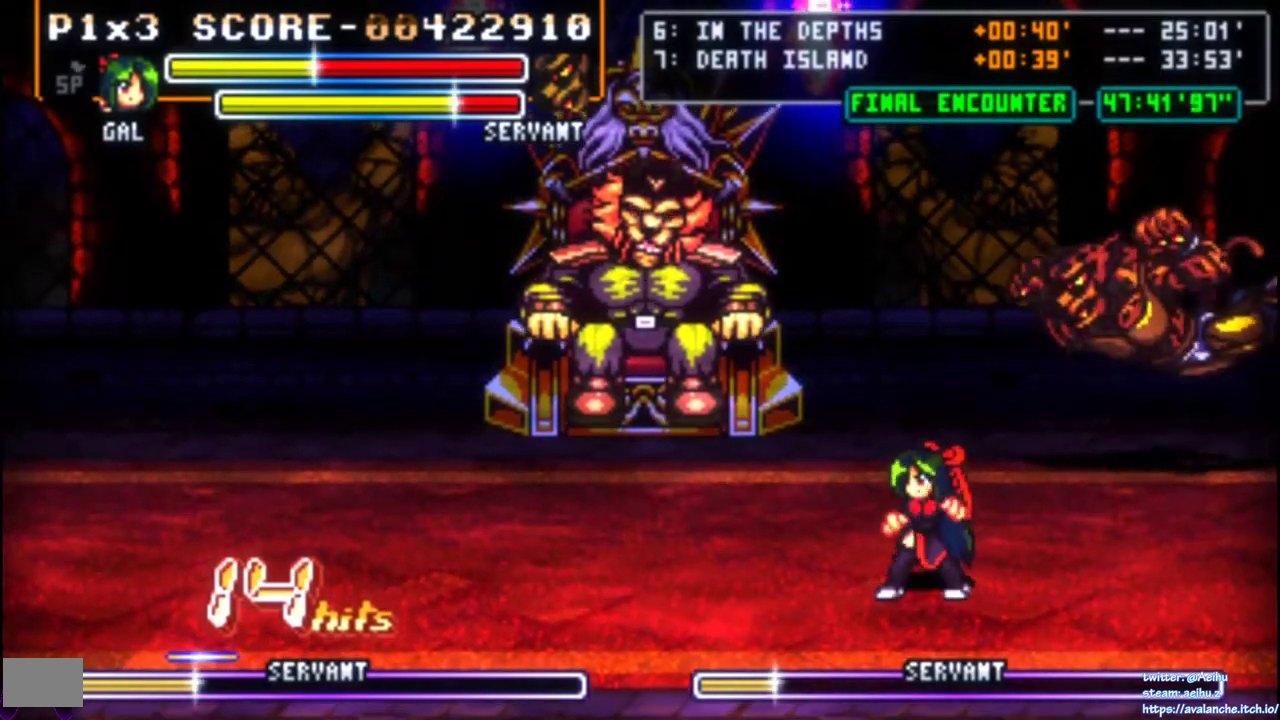
{"buttons": [], "right_stick": "center", "events": [[350, "DPAD_LEFT", "up"]]}
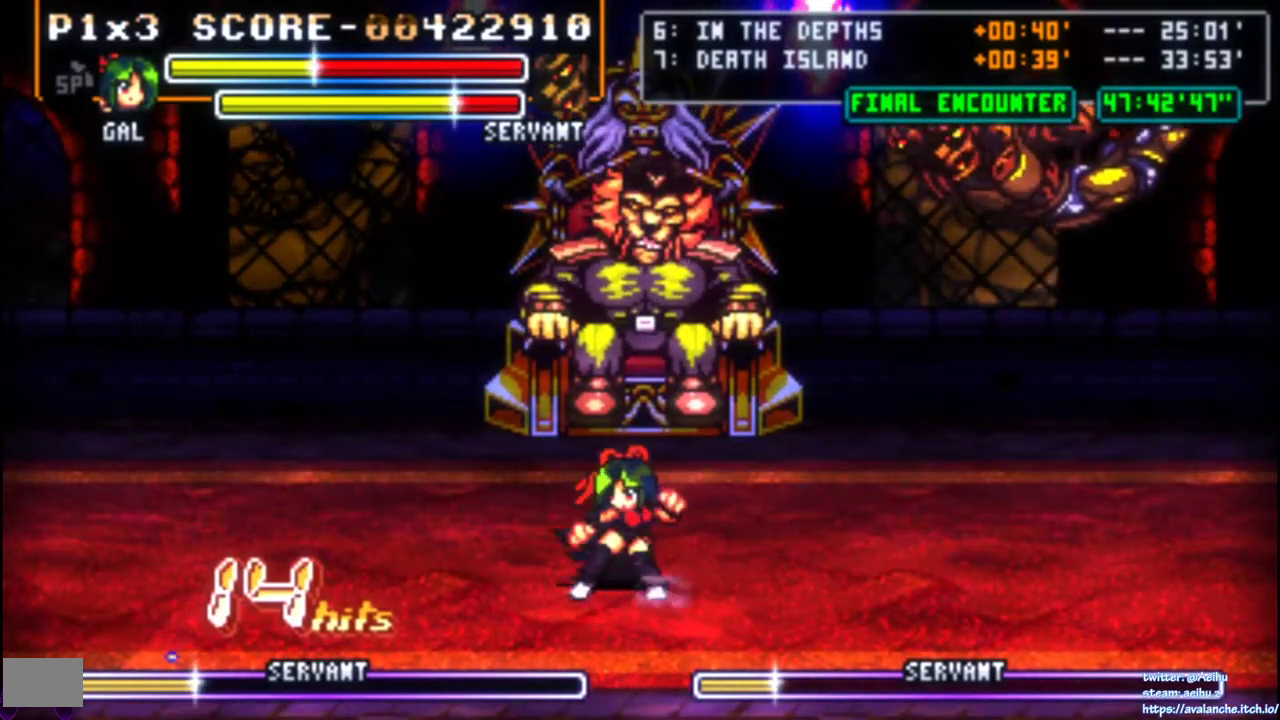
{"buttons": ["DPAD_LEFT"], "right_stick": "center", "events": [[333, "DPAD_LEFT", "down"]]}
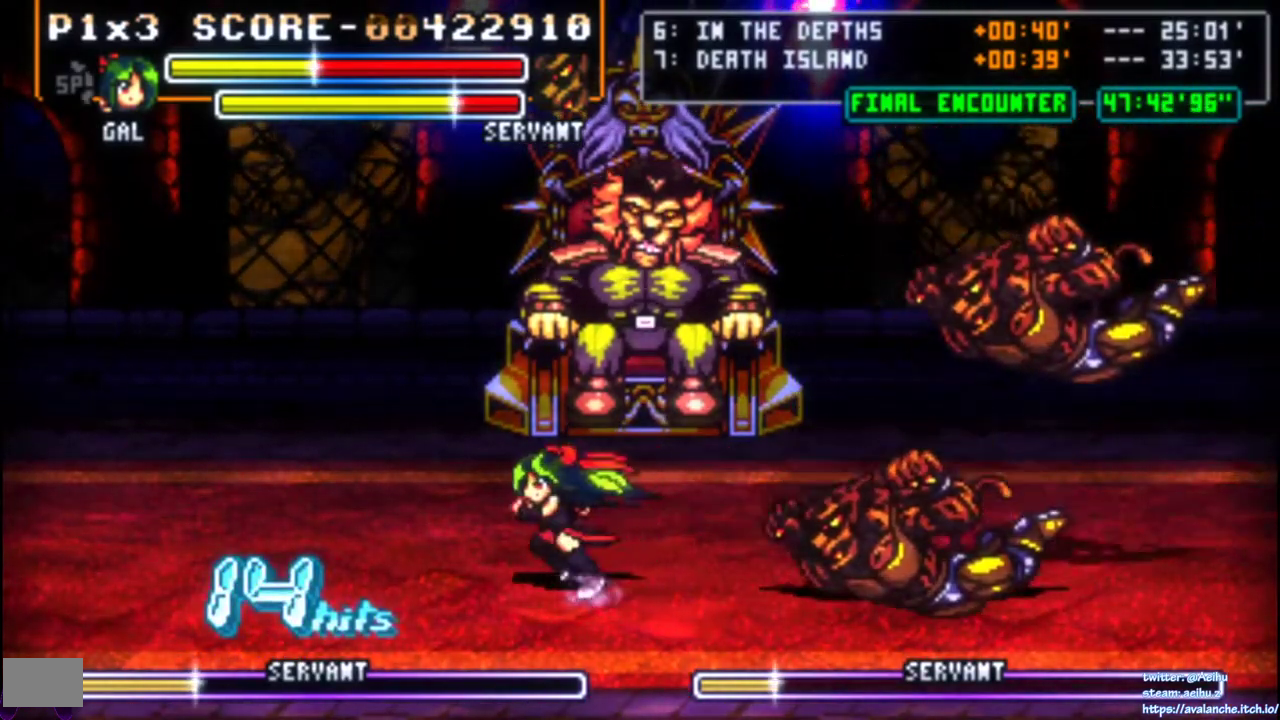
{"buttons": ["DPAD_DOWN"], "right_stick": "center", "events": [[317, "DPAD_LEFT", "up"], [433, "DPAD_DOWN", "down"]]}
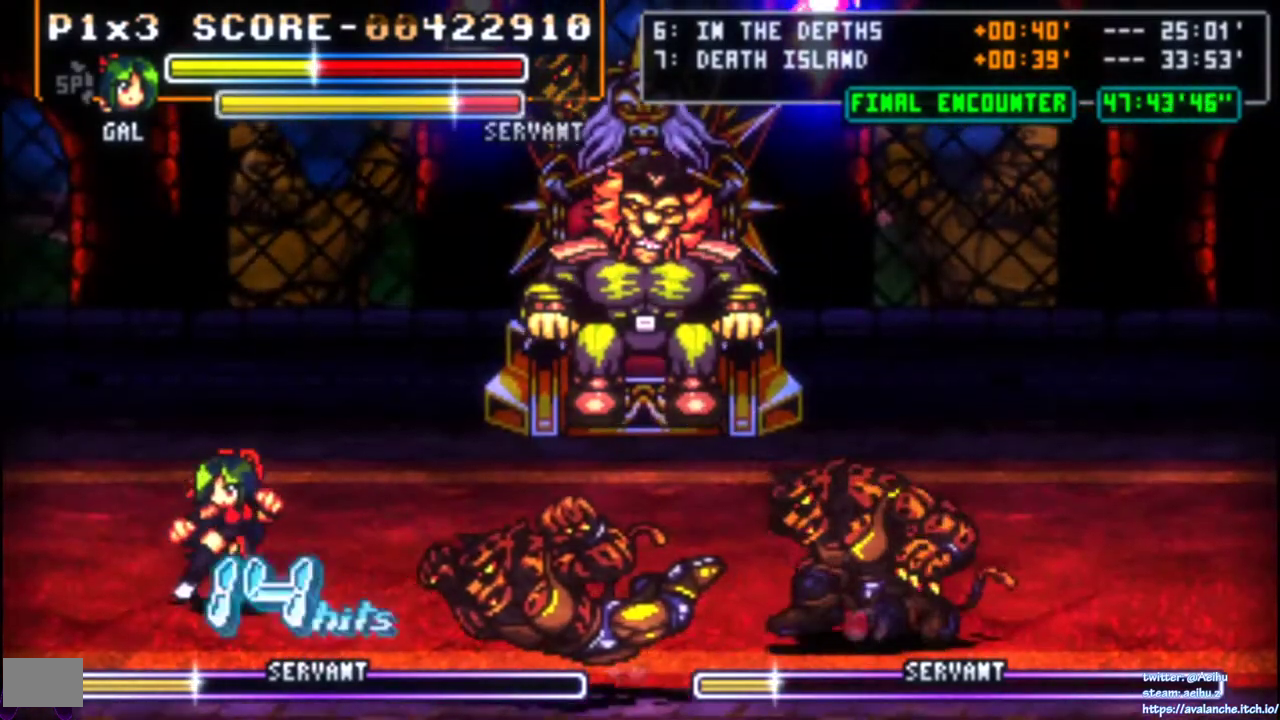
{"buttons": ["SQUARE"], "right_stick": "center", "events": [[233, "DPAD_RIGHT", "down"], [450, "DPAD_DOWN", "up"], [450, "SQUARE", "down"], [483, "DPAD_RIGHT", "up"]]}
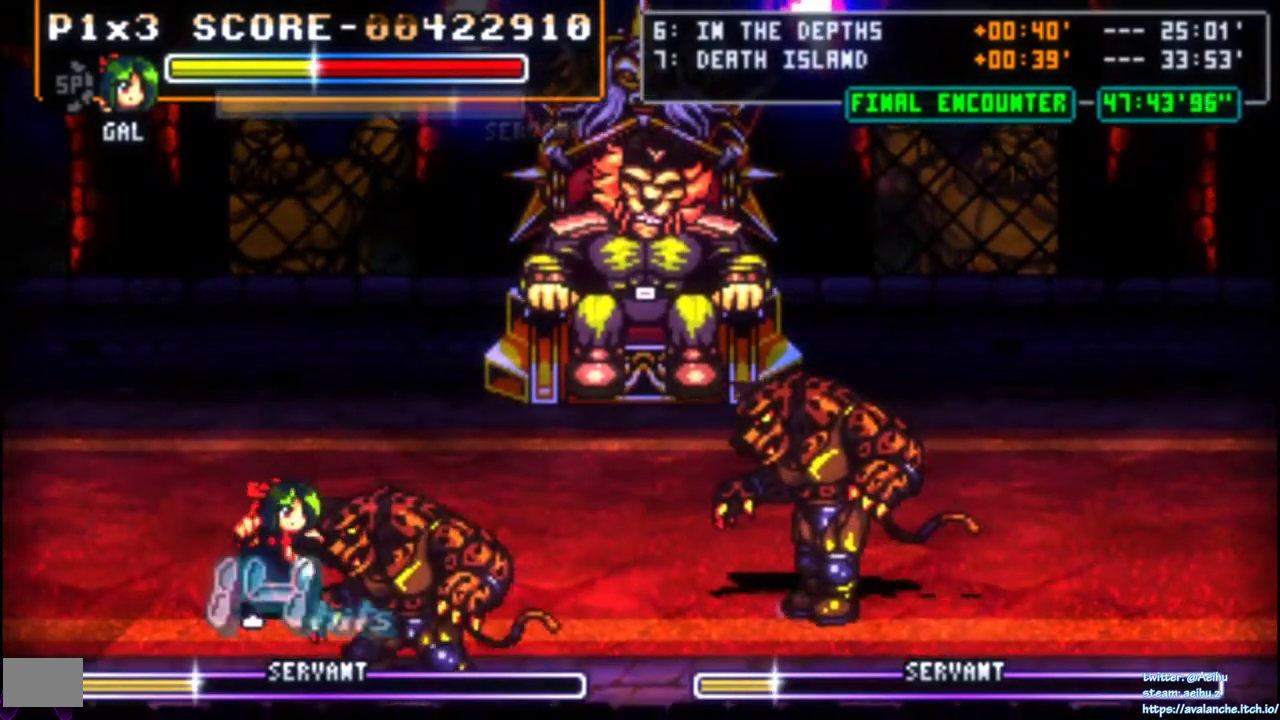
{"buttons": [], "right_stick": "center", "events": [[300, "SQUARE", "up"], [350, "SQUARE", "down"], [417, "SQUARE", "up"]]}
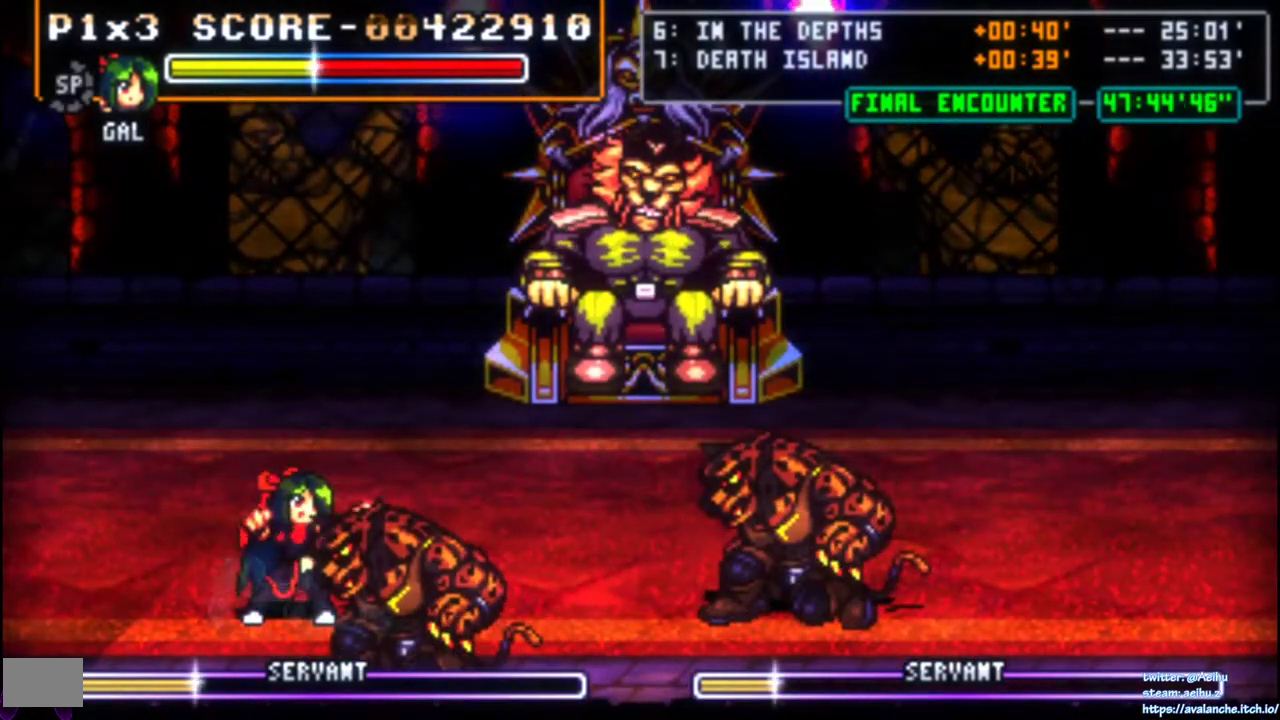
{"buttons": [], "right_stick": "center", "events": [[133, "DPAD_UP", "down"], [200, "DPAD_UP", "up"], [250, "DPAD_UP", "down"], [483, "DPAD_UP", "up"]]}
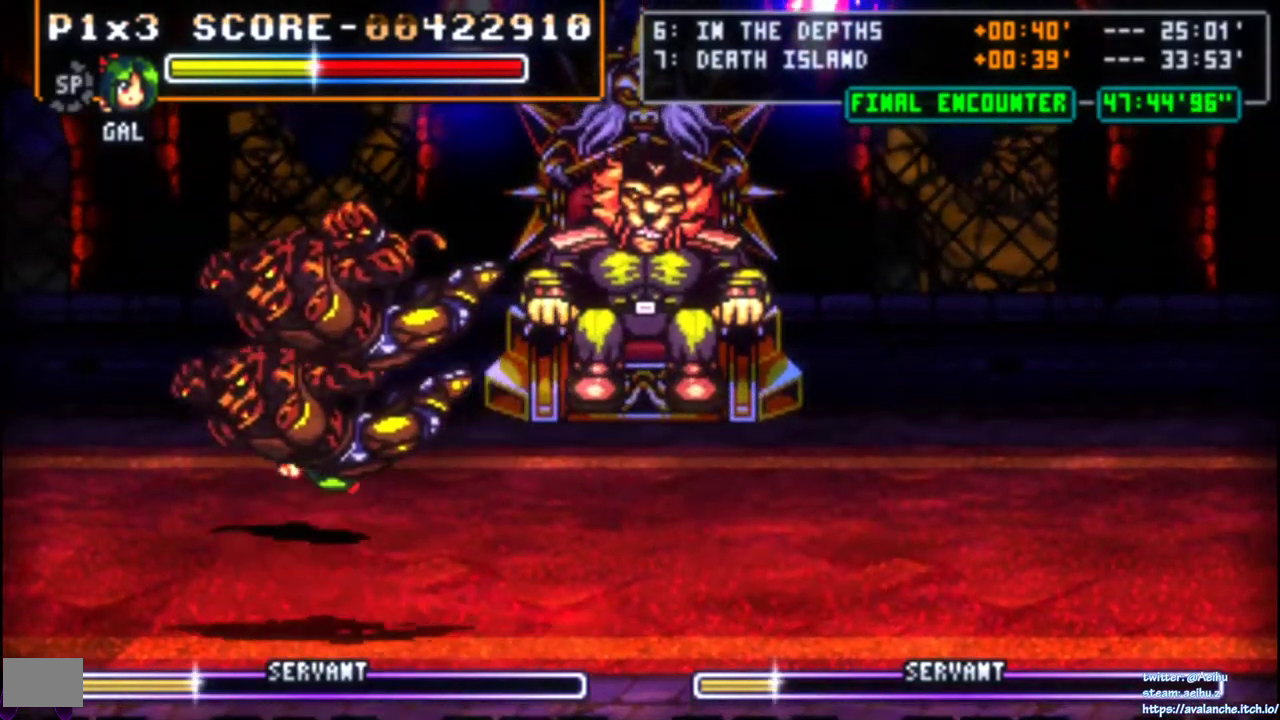
{"buttons": ["DPAD_RIGHT"], "right_stick": "center", "events": [[183, "DPAD_RIGHT", "down"], [217, "DPAD_UP", "down"], [267, "DPAD_UP", "up"]]}
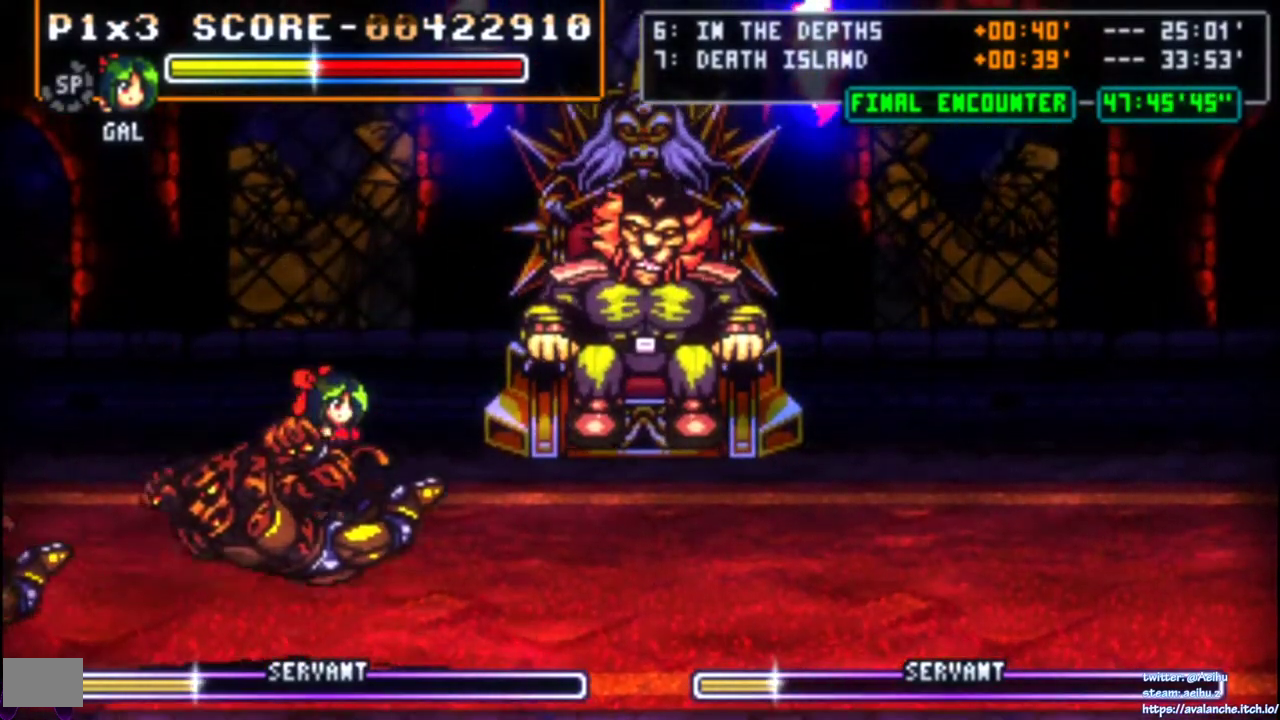
{"buttons": ["DPAD_DOWN"], "right_stick": "center", "events": [[17, "DPAD_DOWN", "down"], [167, "DPAD_RIGHT", "up"]]}
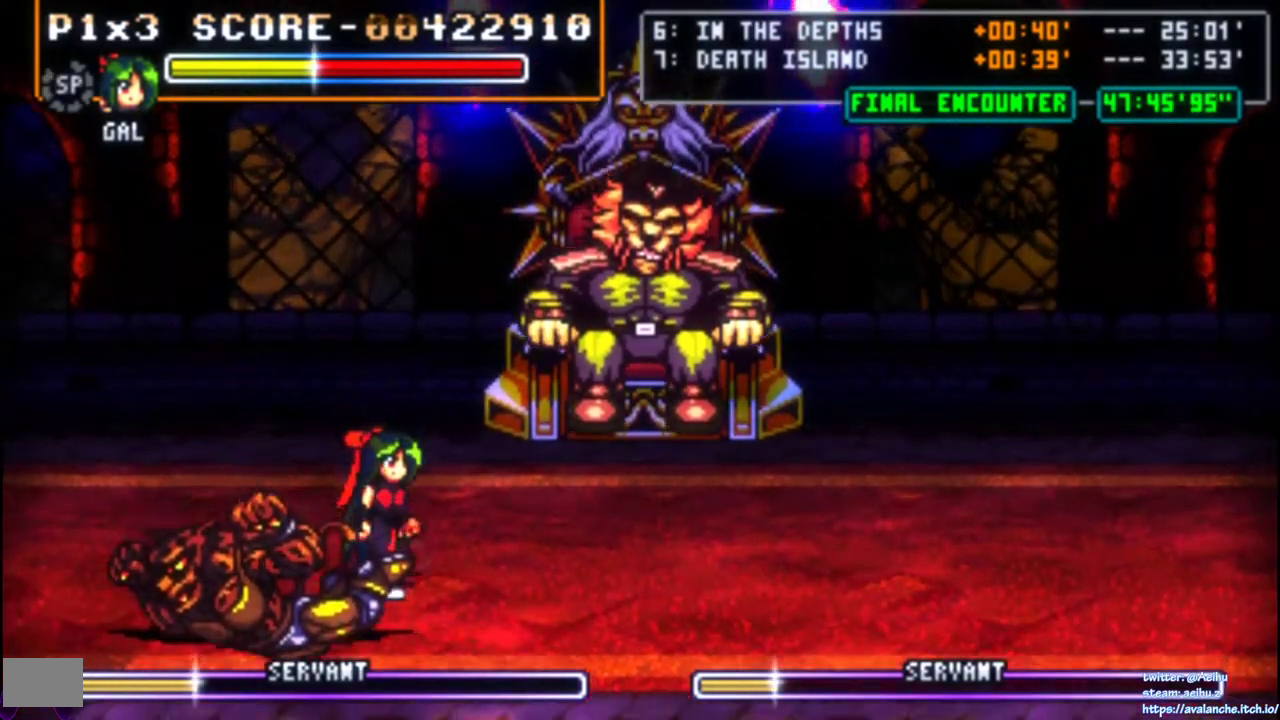
{"buttons": ["DPAD_LEFT"], "right_stick": "center", "events": [[50, "DPAD_LEFT", "down"], [100, "SQUARE", "down"], [133, "DPAD_DOWN", "up"], [183, "DPAD_LEFT", "up"], [300, "SQUARE", "up"], [383, "DPAD_DOWN", "down"], [500, "DPAD_DOWN", "up"], [500, "DPAD_LEFT", "down"]]}
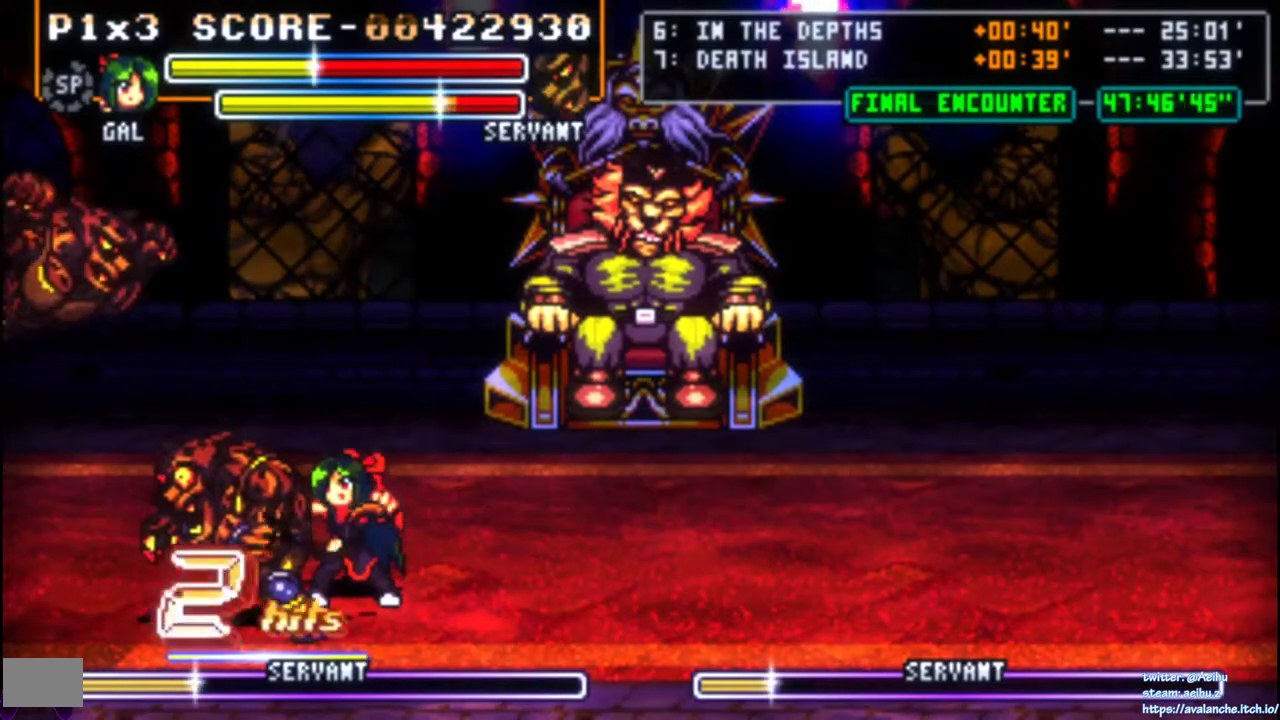
{"buttons": [], "right_stick": "center", "events": [[17, "DPAD_UP", "down"], [33, "SQUARE", "down"], [67, "DPAD_LEFT", "up"], [67, "DPAD_UP", "up"], [233, "SQUARE", "up"]]}
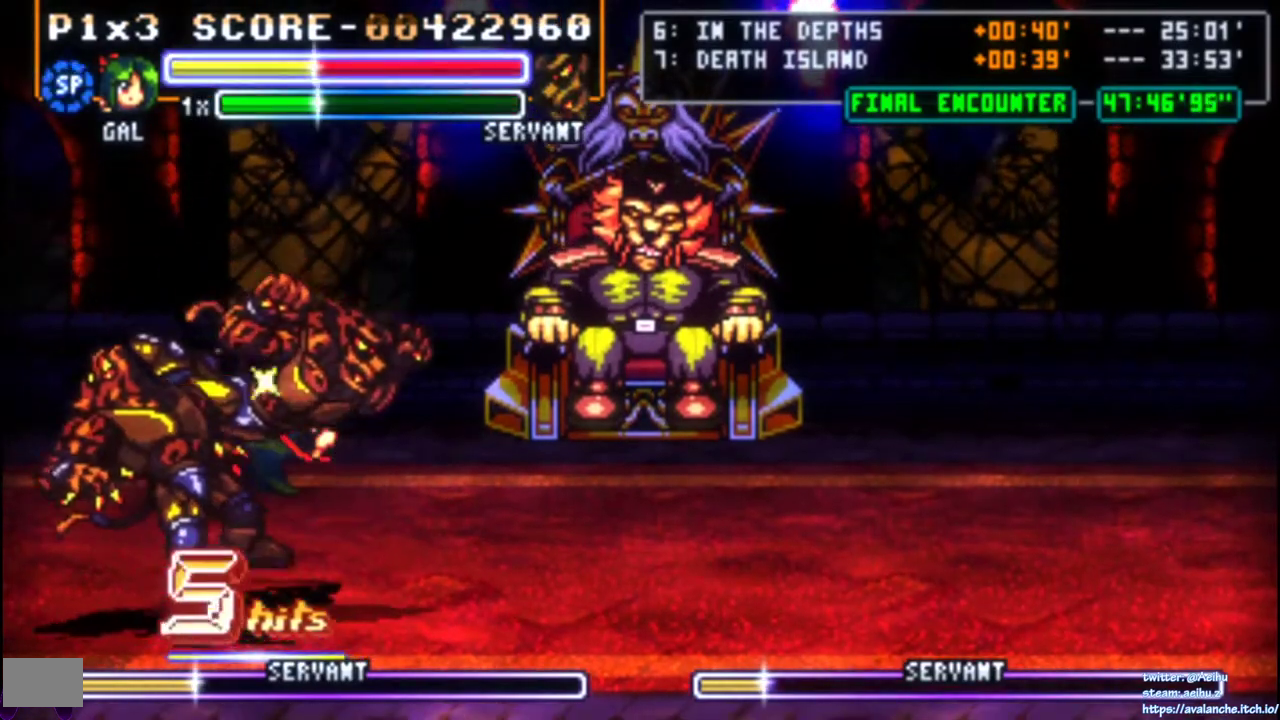
{"buttons": [], "right_stick": "center", "events": []}
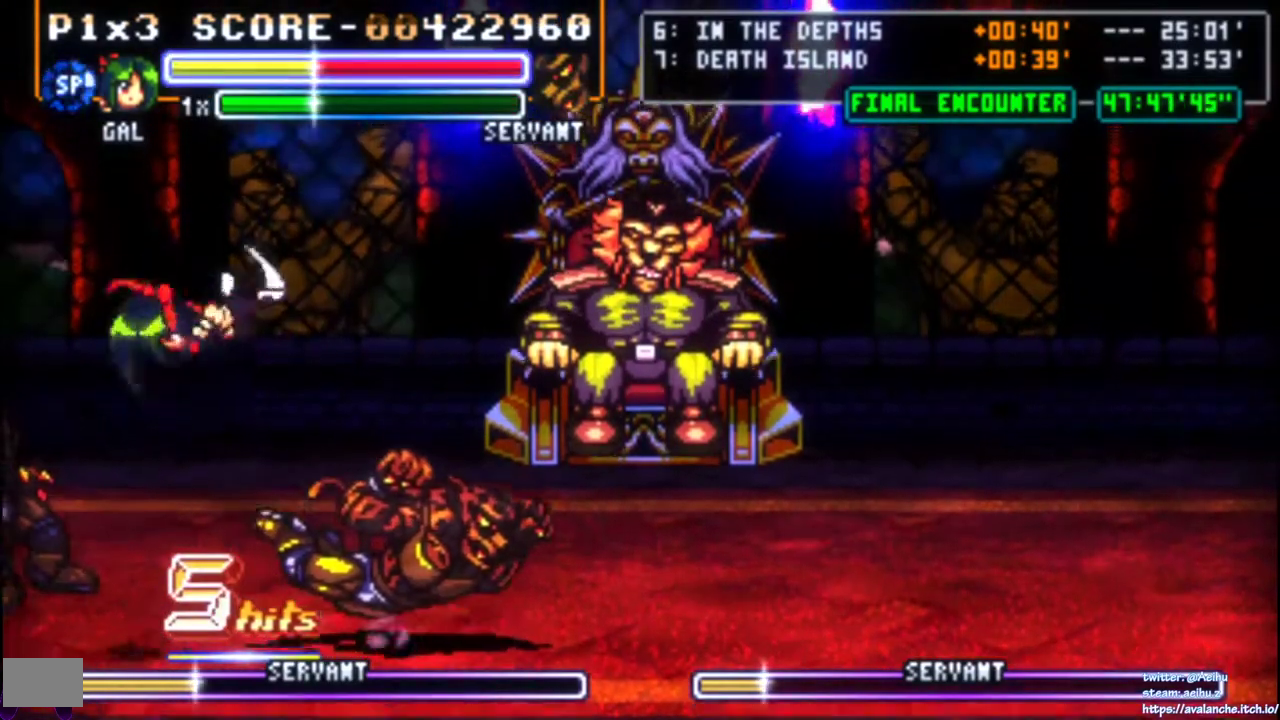
{"buttons": ["DPAD_UP"], "right_stick": "center", "events": [[500, "DPAD_UP", "down"]]}